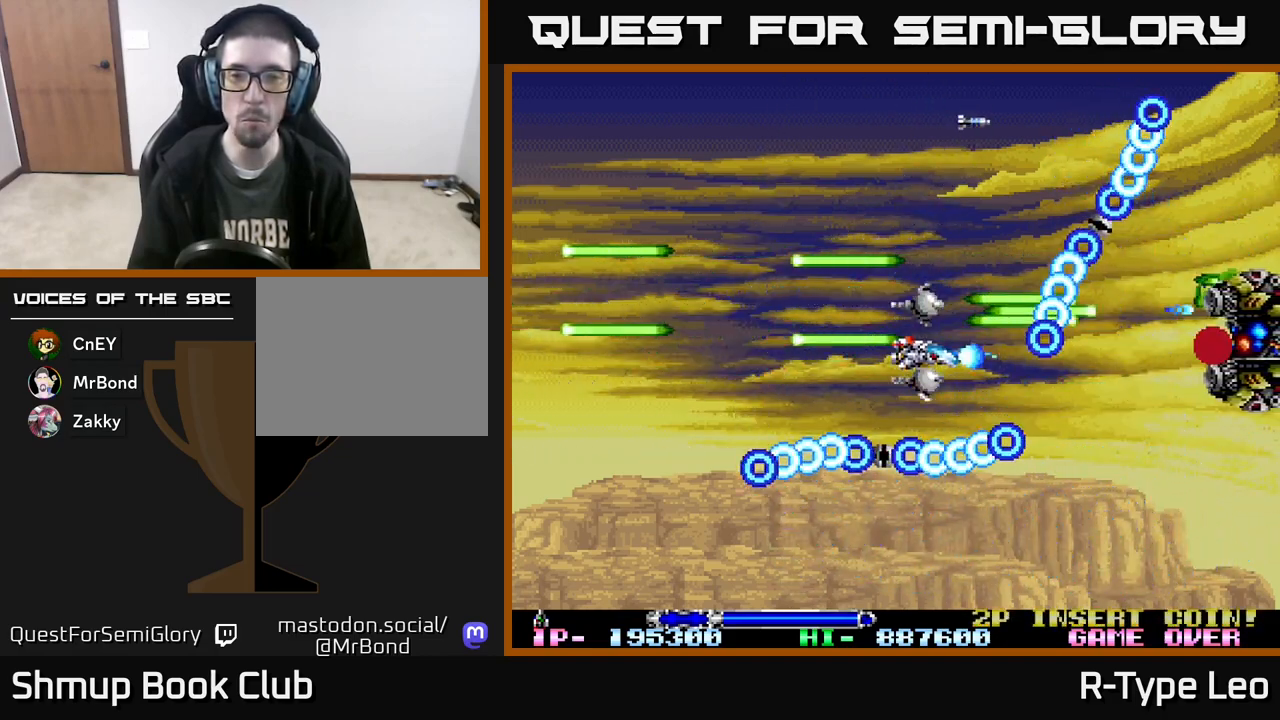
Gameplay with a controller (Xbox layout); each line is a JSON object with the inputs held at the frame after it. "events" lists button and stick changes between this image and that frame as [ms after this image, input, new state], when the widget could be followed in between. Not read: left_stick right_stick.
{"buttons": ["R2", "DPAD_RIGHT"], "events": [[17, "DPAD_DOWN", "up"], [217, "DPAD_LEFT", "down"], [317, "DPAD_LEFT", "up"], [333, "X", "down"], [433, "DPAD_RIGHT", "down"], [433, "X", "up"]]}
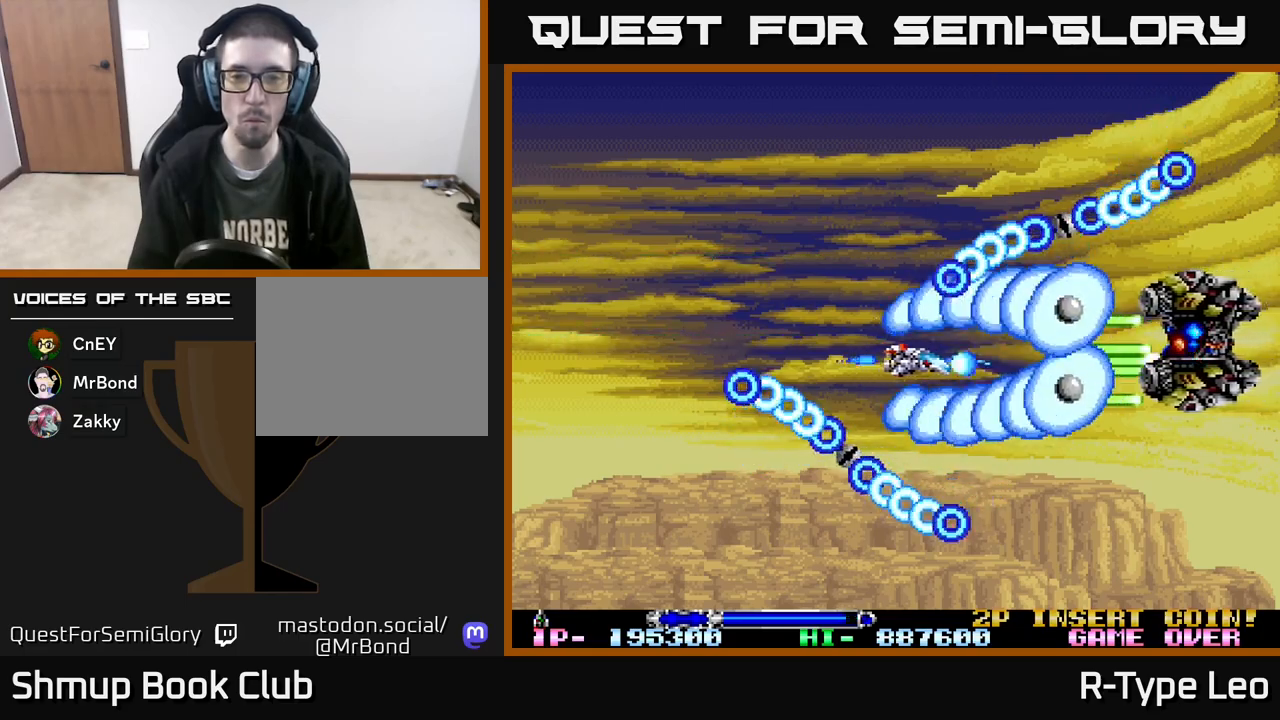
{"buttons": ["R2"], "events": [[83, "DPAD_DOWN", "down"], [100, "DPAD_RIGHT", "up"], [333, "DPAD_DOWN", "up"]]}
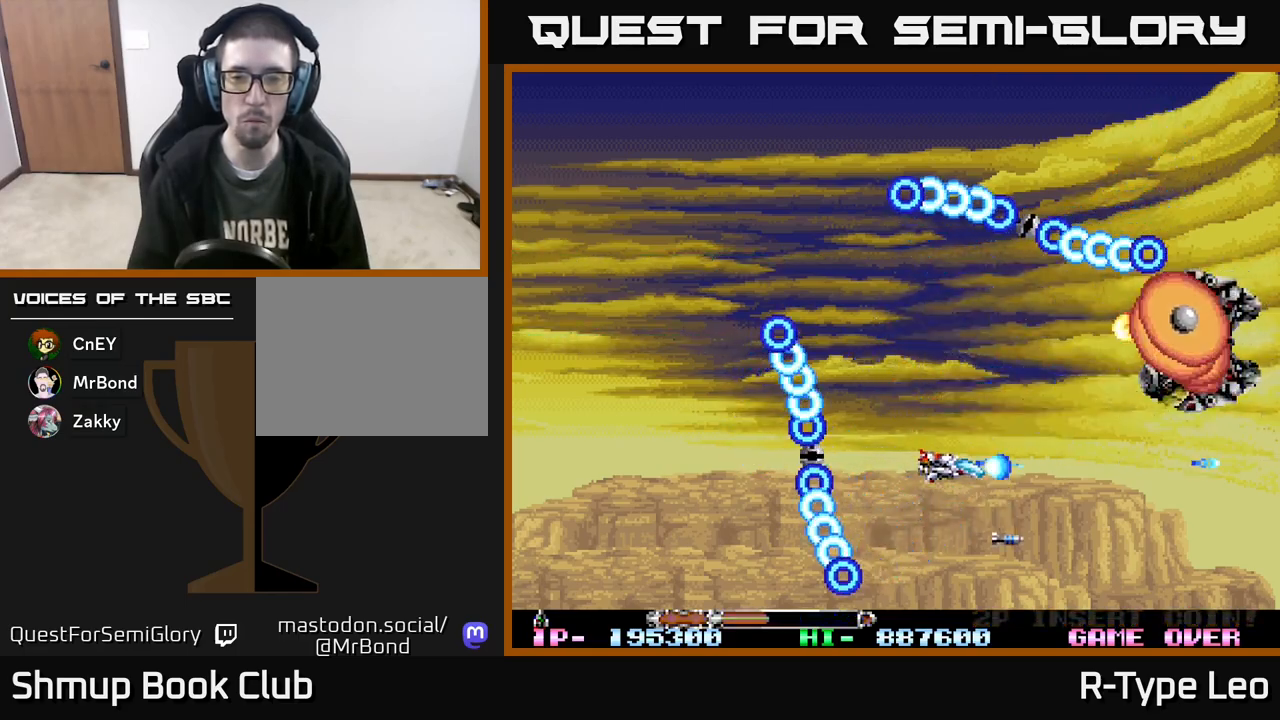
{"buttons": ["R2"], "events": []}
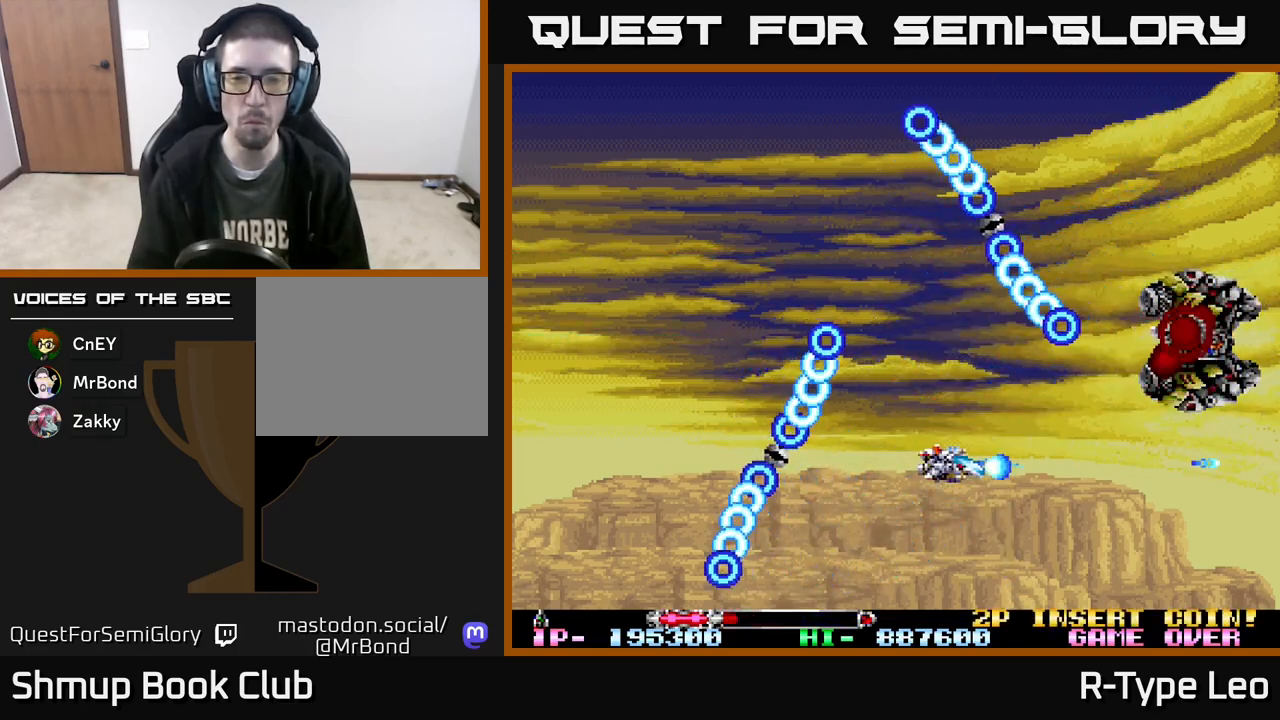
{"buttons": ["R2"], "events": [[67, "DPAD_DOWN", "down"], [67, "X", "down"], [83, "DPAD_RIGHT", "down"], [183, "X", "up"], [200, "DPAD_RIGHT", "up"], [217, "DPAD_DOWN", "up"]]}
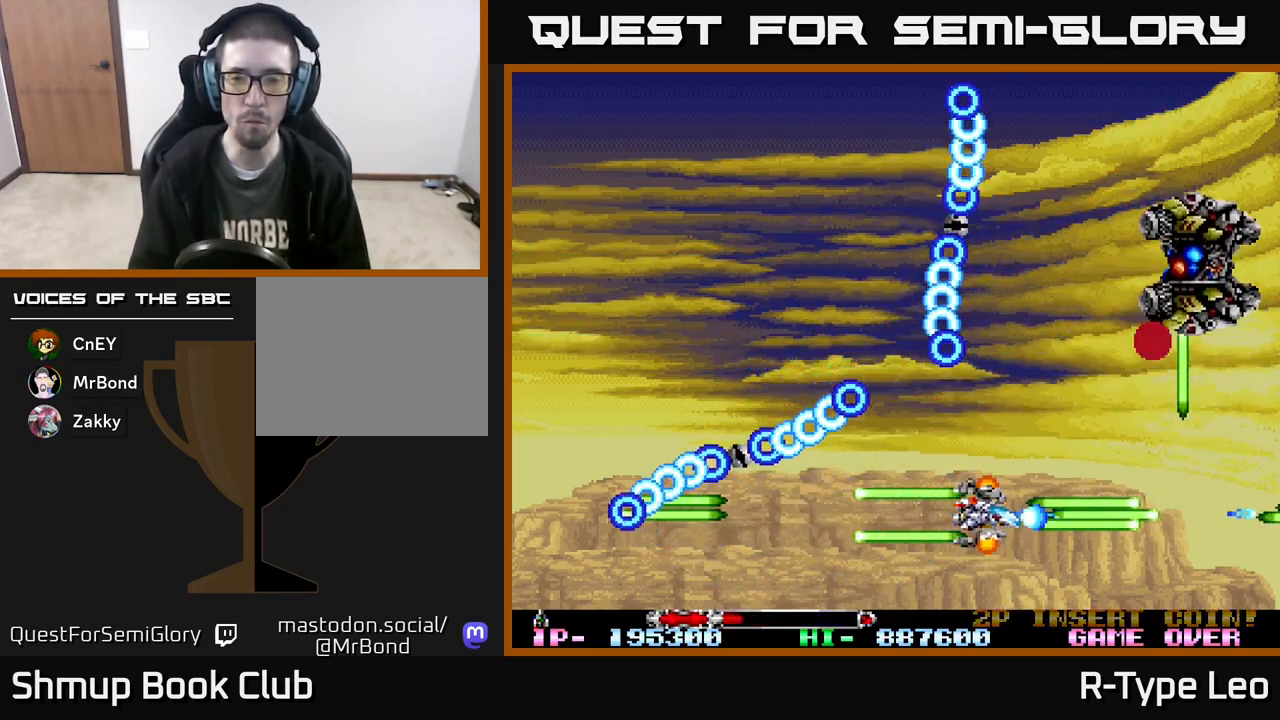
{"buttons": ["R2"], "events": [[133, "DPAD_UP", "down"], [333, "DPAD_UP", "up"]]}
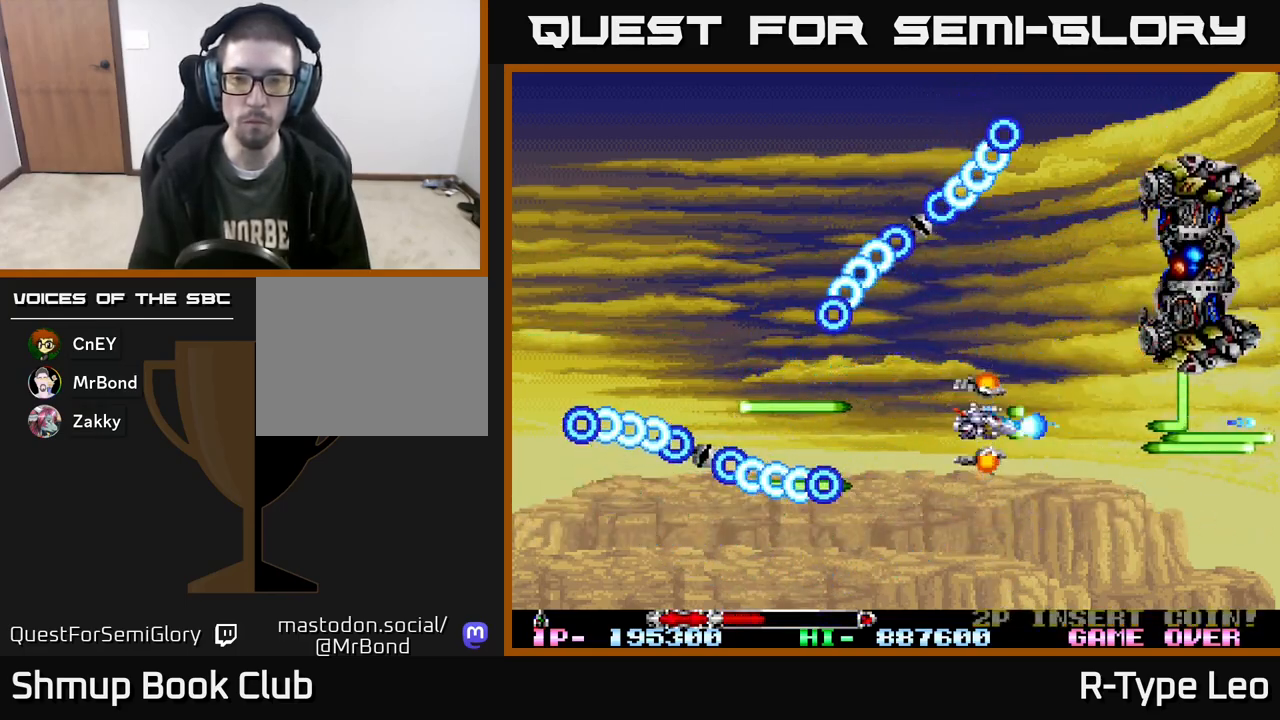
{"buttons": ["R2", "DPAD_UP"], "events": [[67, "DPAD_LEFT", "down"], [150, "DPAD_UP", "down"], [183, "DPAD_LEFT", "up"], [283, "DPAD_UP", "up"], [433, "DPAD_UP", "down"]]}
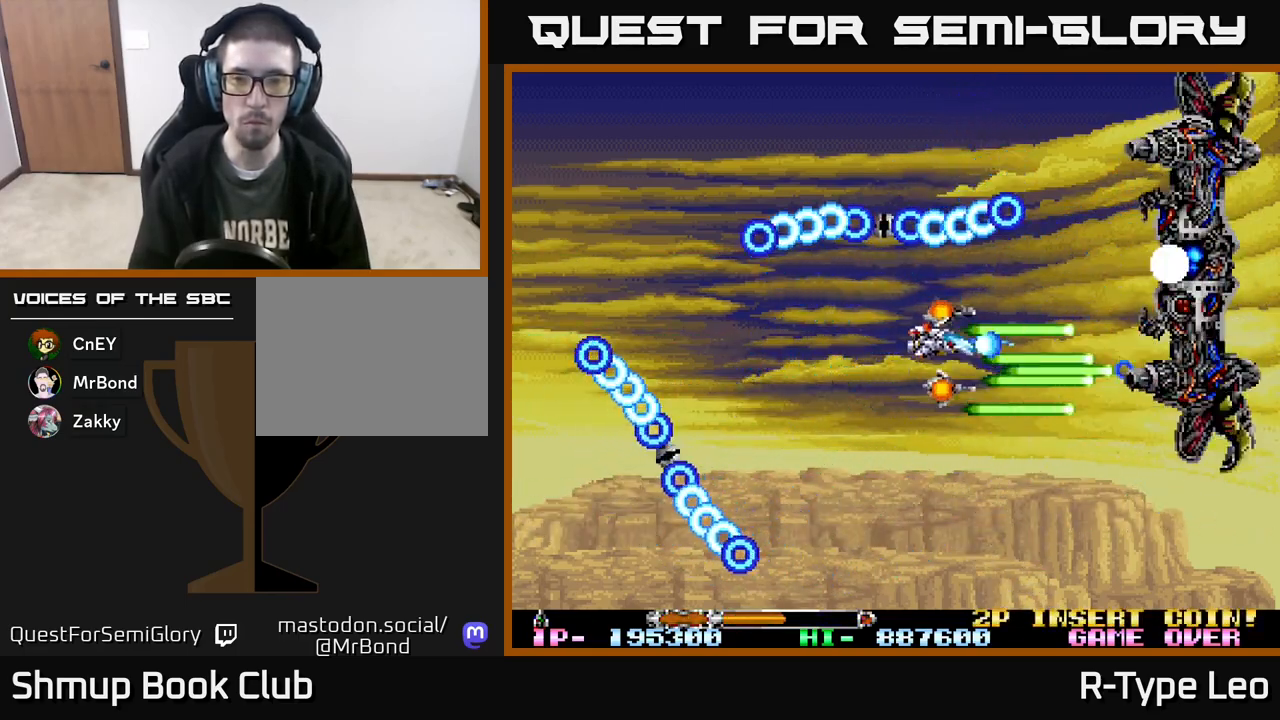
{"buttons": ["R2"], "events": [[17, "DPAD_LEFT", "down"], [17, "DPAD_UP", "up"], [167, "DPAD_LEFT", "up"], [283, "DPAD_DOWN", "down"], [333, "DPAD_DOWN", "up"]]}
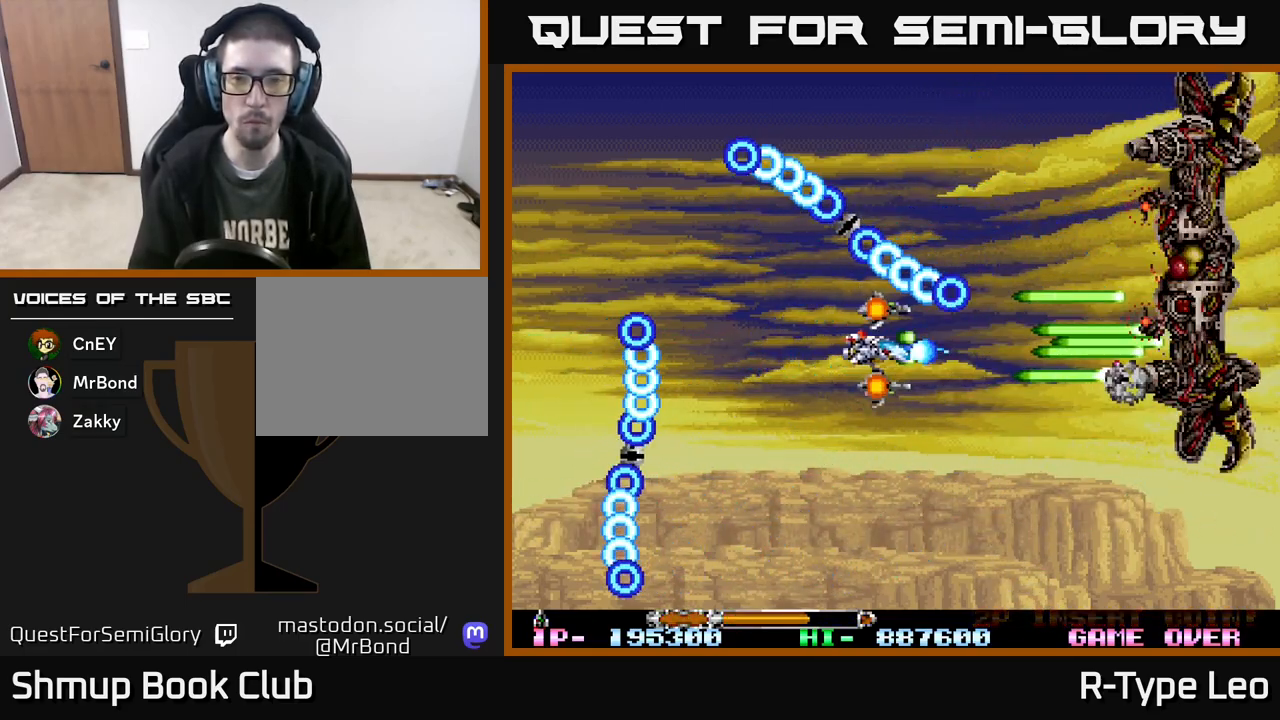
{"buttons": ["R2", "DPAD_RIGHT"], "events": [[17, "DPAD_DOWN", "down"], [100, "DPAD_LEFT", "down"], [183, "DPAD_LEFT", "up"], [233, "DPAD_RIGHT", "down"], [467, "DPAD_DOWN", "up"]]}
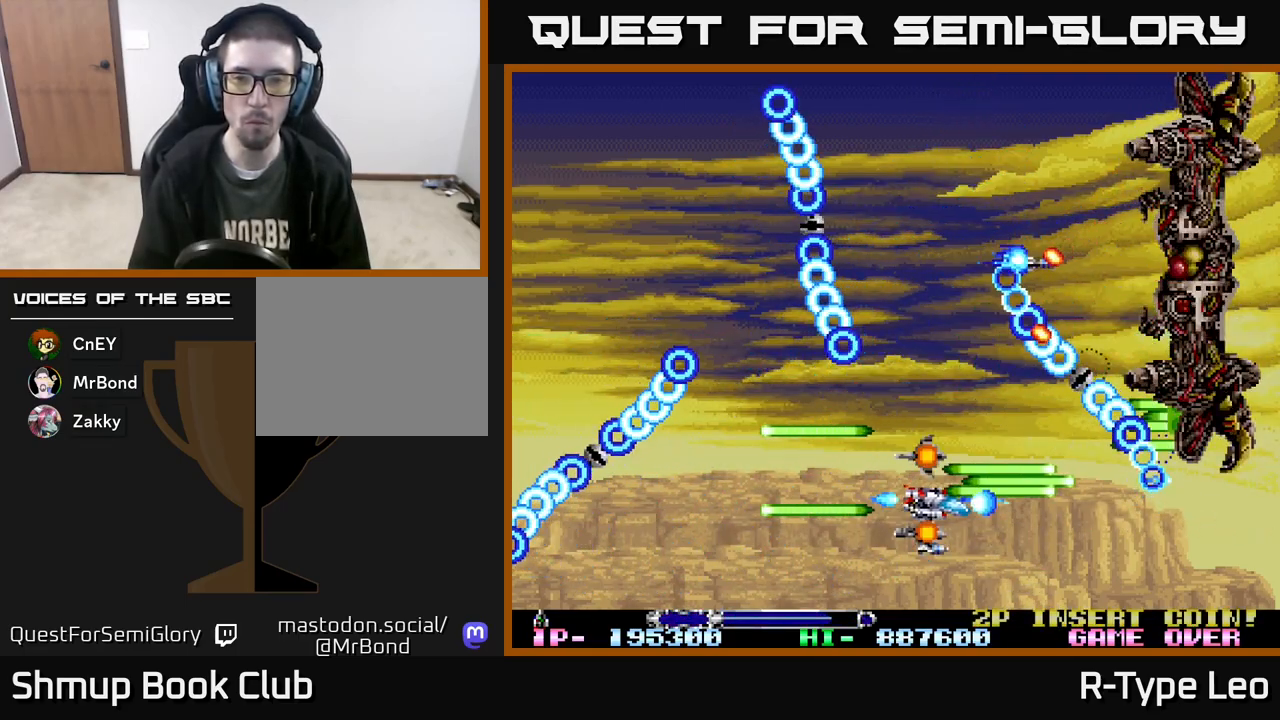
{"buttons": ["R2", "DPAD_DOWN", "DPAD_RIGHT"], "events": [[117, "DPAD_RIGHT", "up"], [183, "DPAD_LEFT", "down"], [300, "X", "down"], [400, "DPAD_LEFT", "up"], [417, "X", "up"], [433, "DPAD_DOWN", "down"], [467, "DPAD_RIGHT", "down"]]}
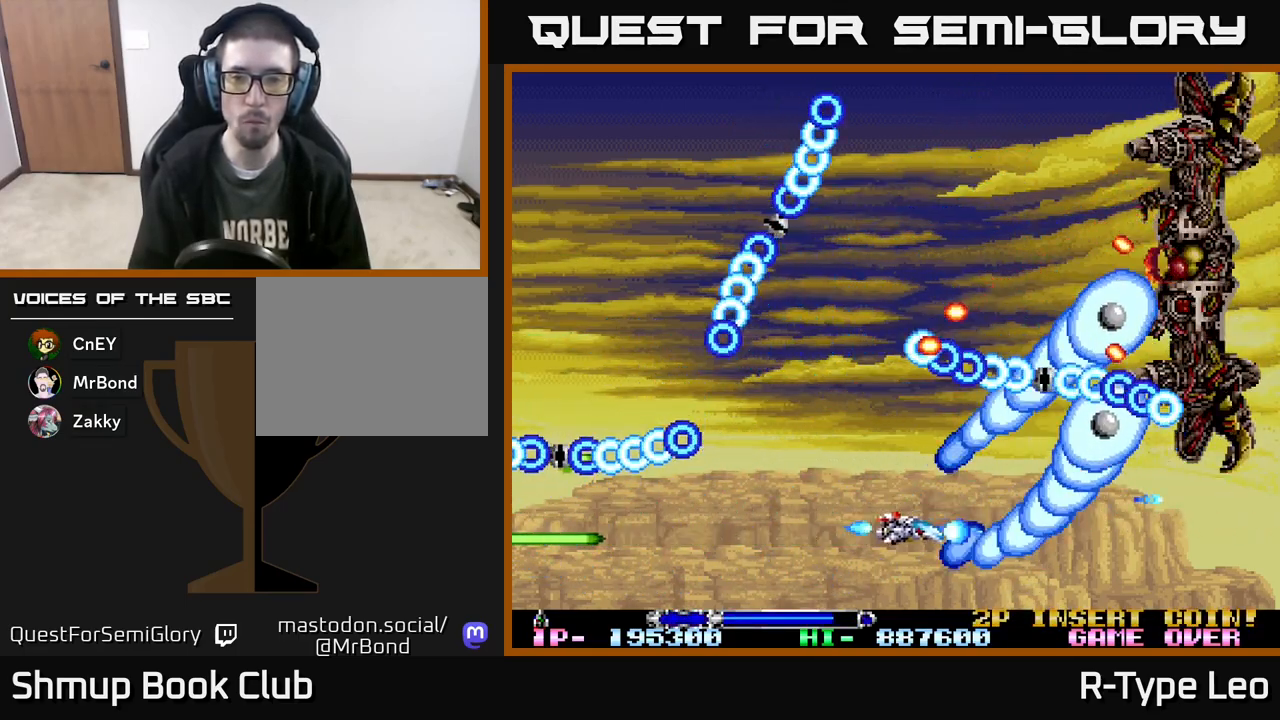
{"buttons": ["R2"], "events": [[100, "DPAD_RIGHT", "up"], [117, "DPAD_DOWN", "up"]]}
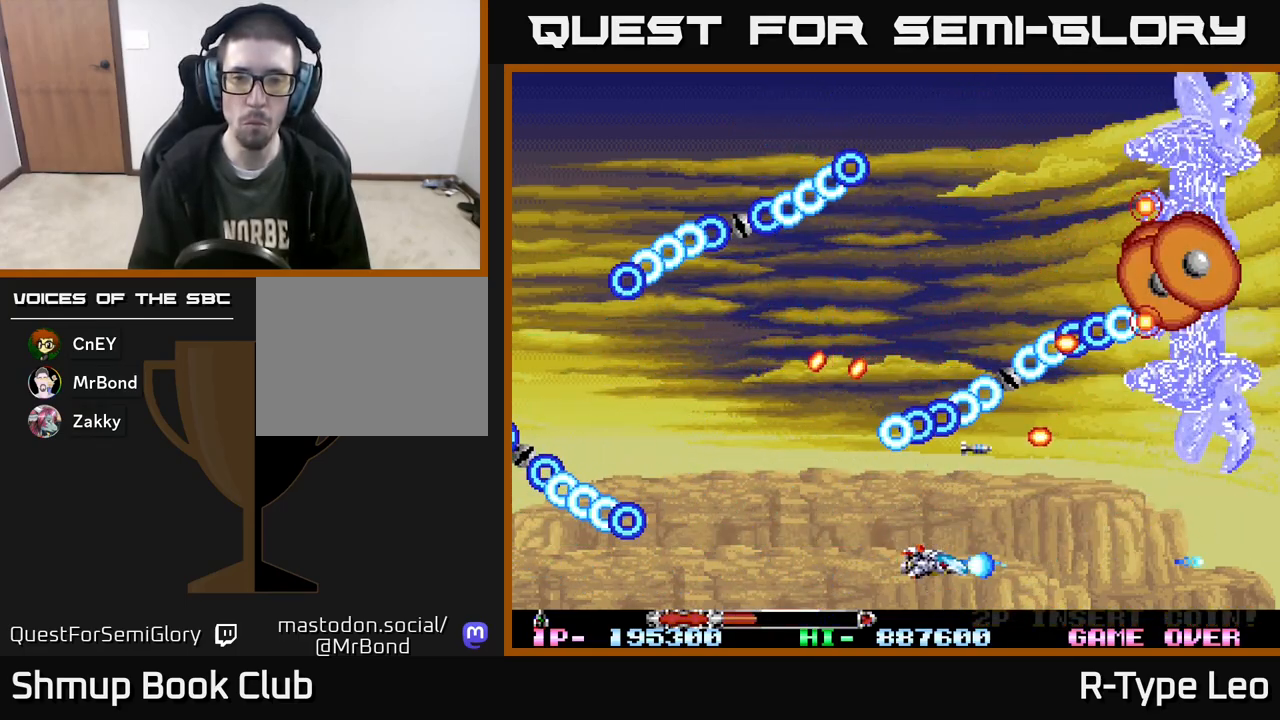
{"buttons": ["R2", "DPAD_LEFT"], "events": [[100, "DPAD_LEFT", "down"], [233, "DPAD_LEFT", "up"], [400, "DPAD_LEFT", "down"]]}
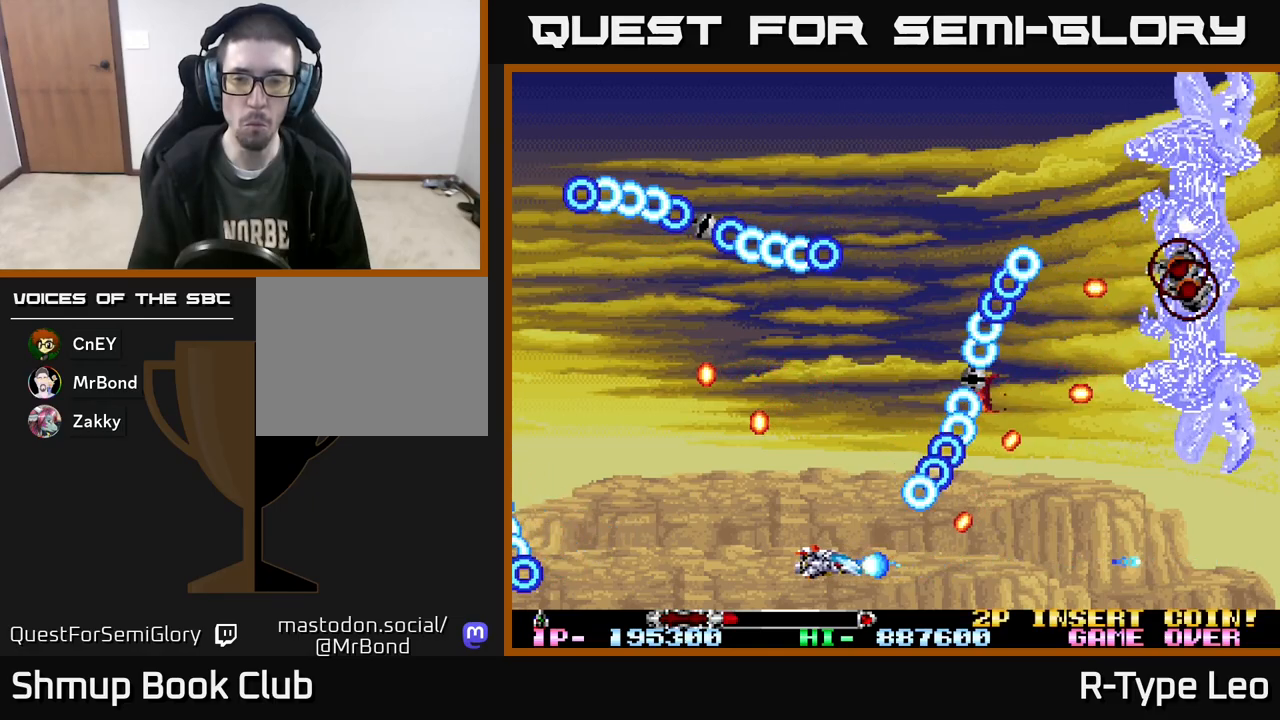
{"buttons": ["R2"], "events": [[33, "DPAD_LEFT", "up"], [100, "X", "down"], [217, "X", "up"], [267, "DPAD_UP", "down"], [350, "DPAD_LEFT", "down"], [383, "DPAD_UP", "up"], [417, "DPAD_LEFT", "up"]]}
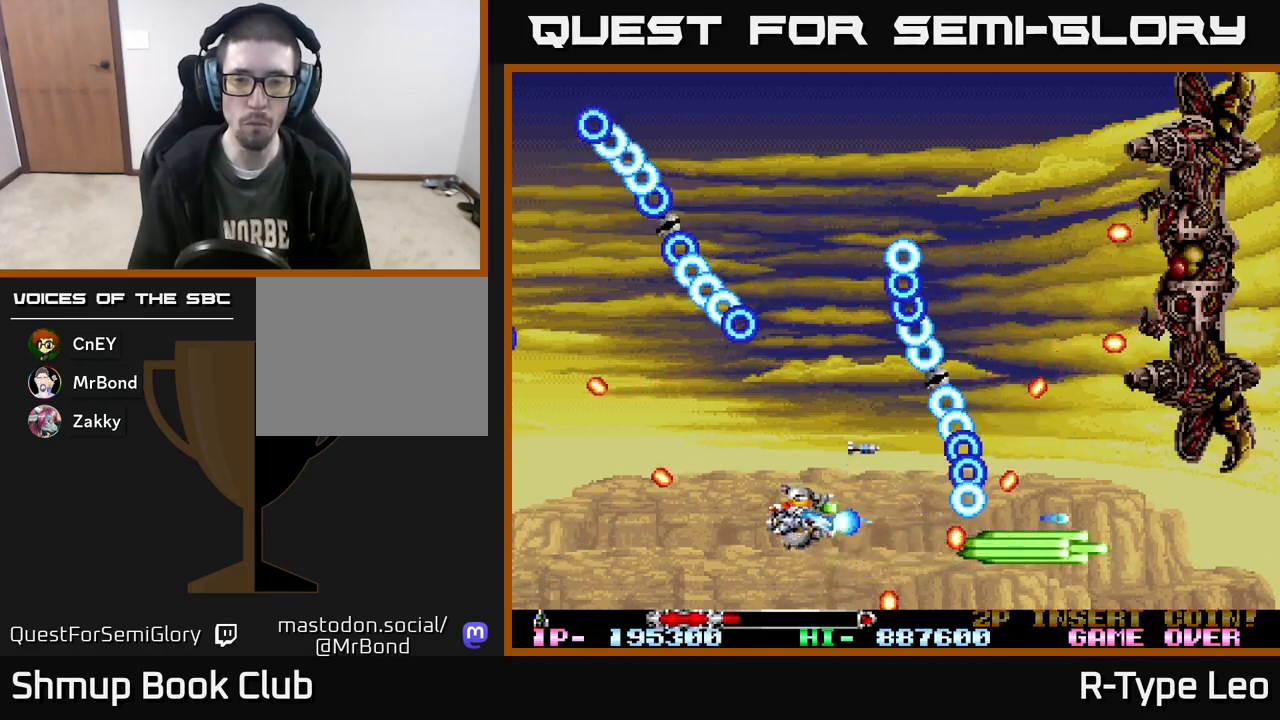
{"buttons": ["R2"], "events": []}
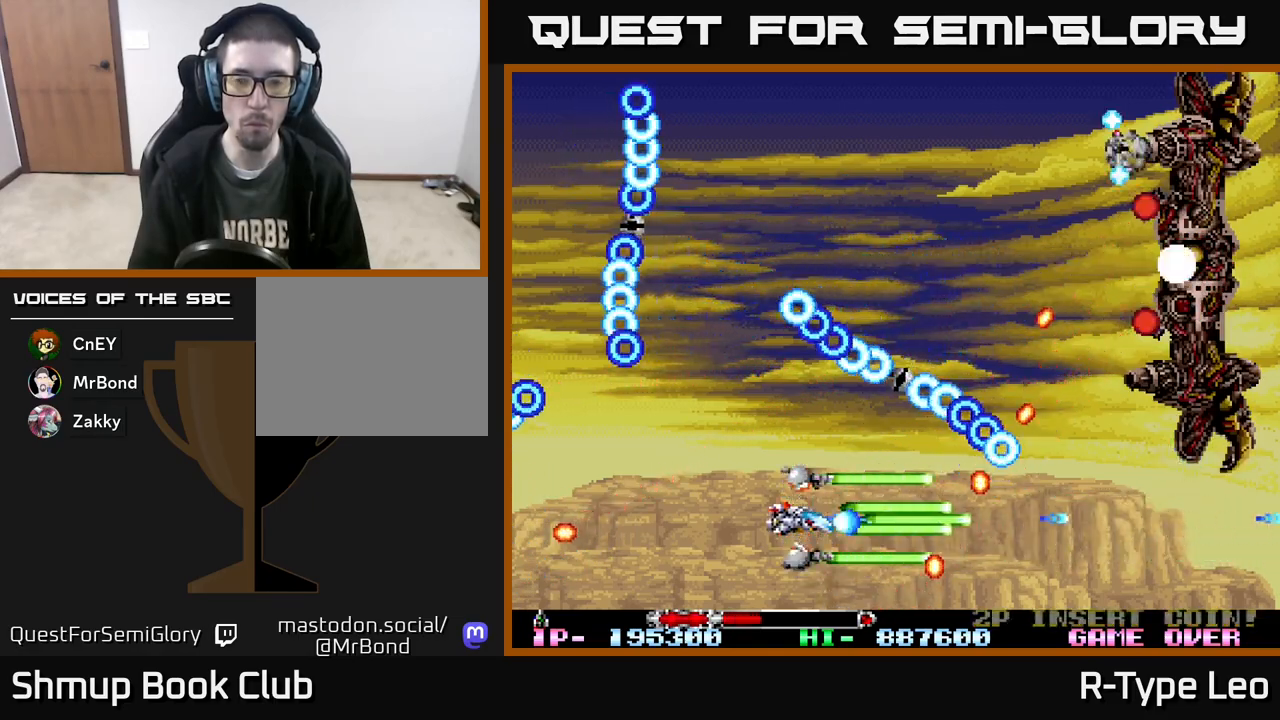
{"buttons": ["R2"], "events": []}
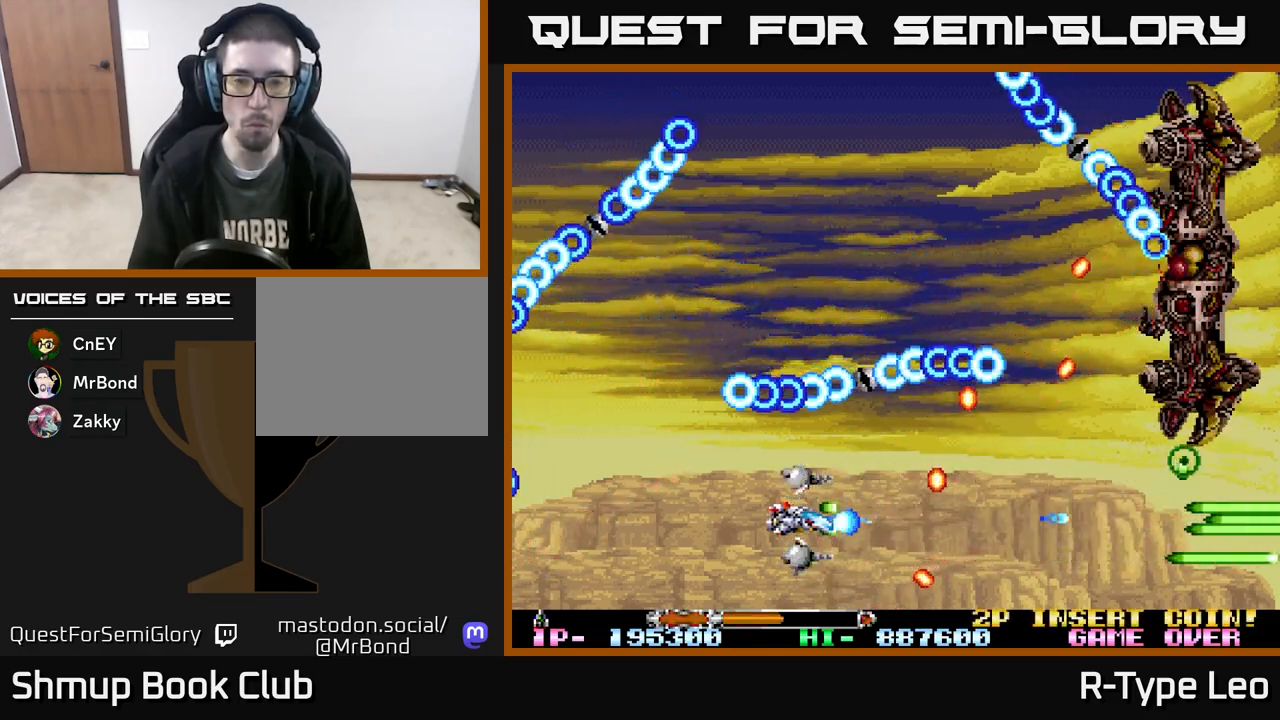
{"buttons": ["R2", "DPAD_LEFT"], "events": [[483, "DPAD_LEFT", "down"]]}
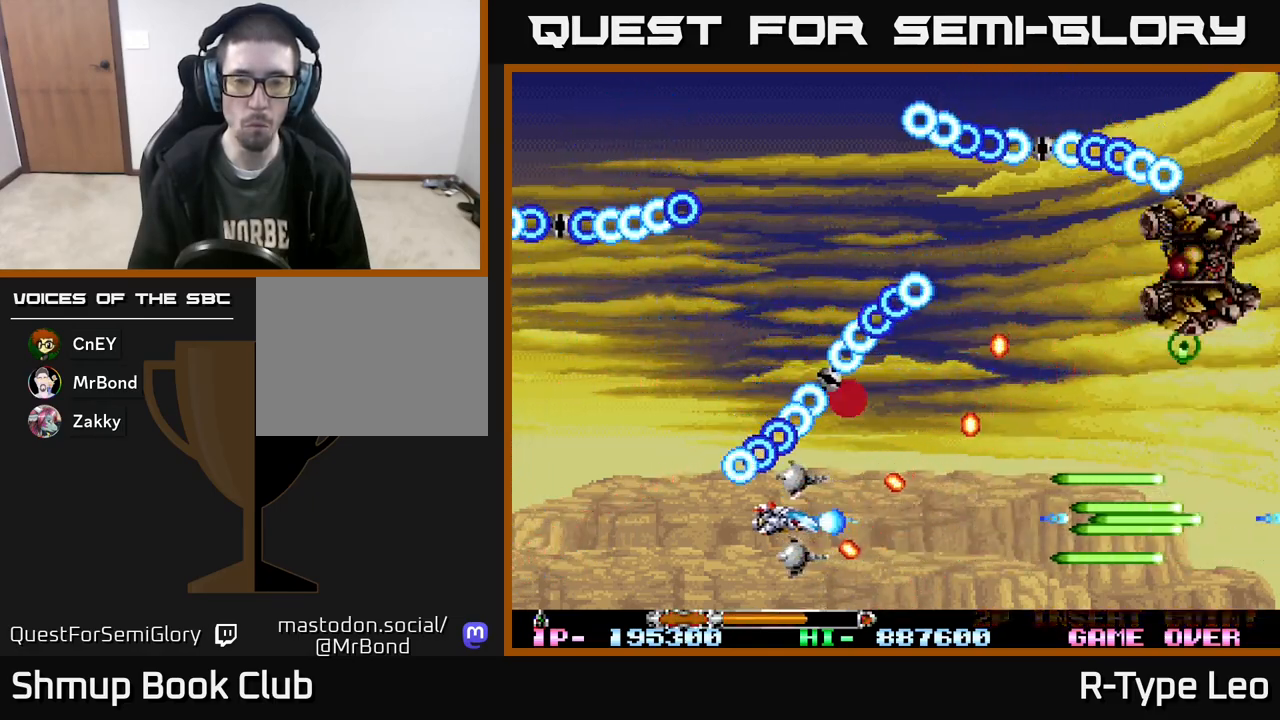
{"buttons": ["R2"], "events": [[17, "DPAD_DOWN", "down"], [167, "DPAD_DOWN", "up"], [383, "DPAD_LEFT", "up"]]}
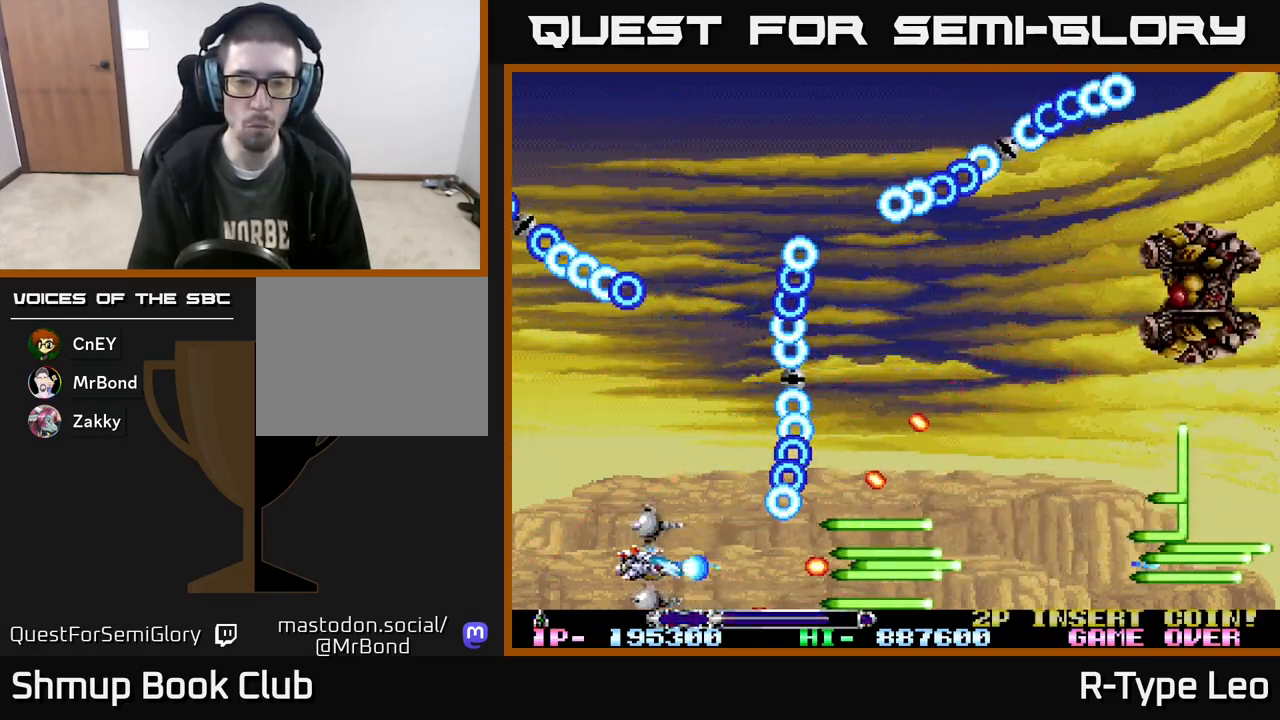
{"buttons": ["R2"], "events": [[333, "DPAD_UP", "down"], [483, "DPAD_UP", "up"]]}
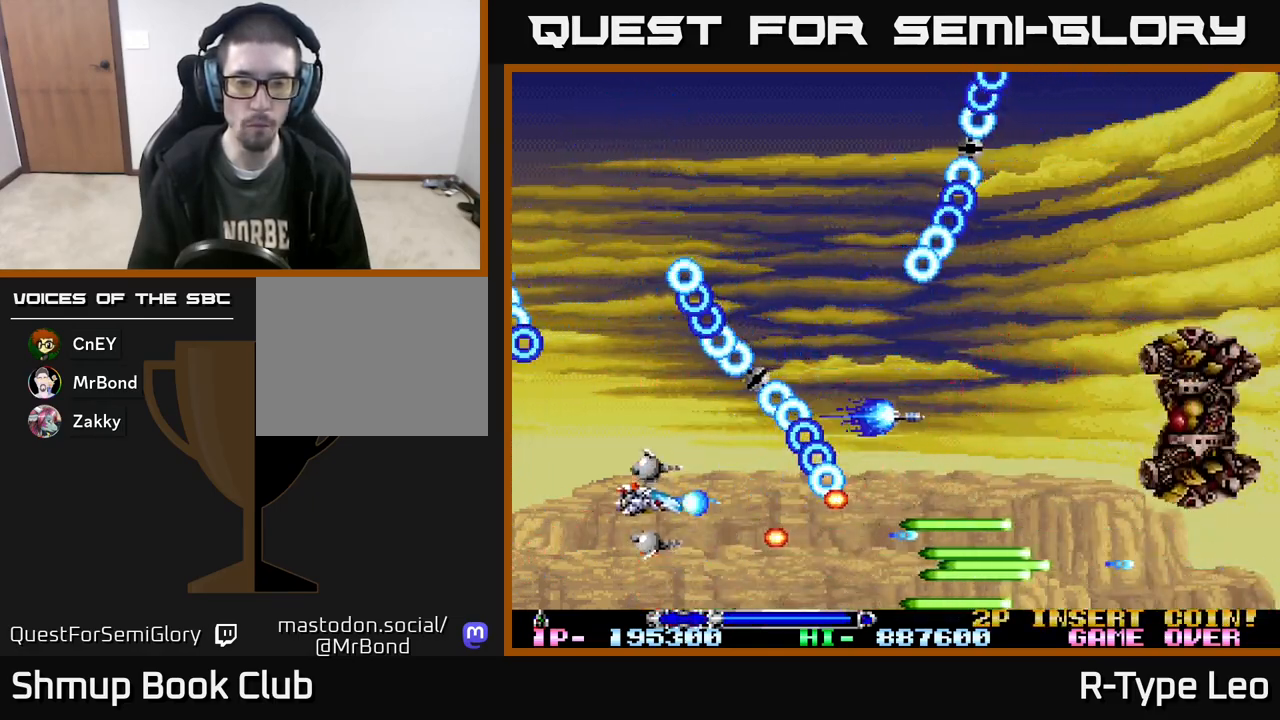
{"buttons": ["R2", "DPAD_RIGHT"], "events": [[267, "DPAD_UP", "down"], [317, "DPAD_UP", "up"], [367, "DPAD_RIGHT", "down"]]}
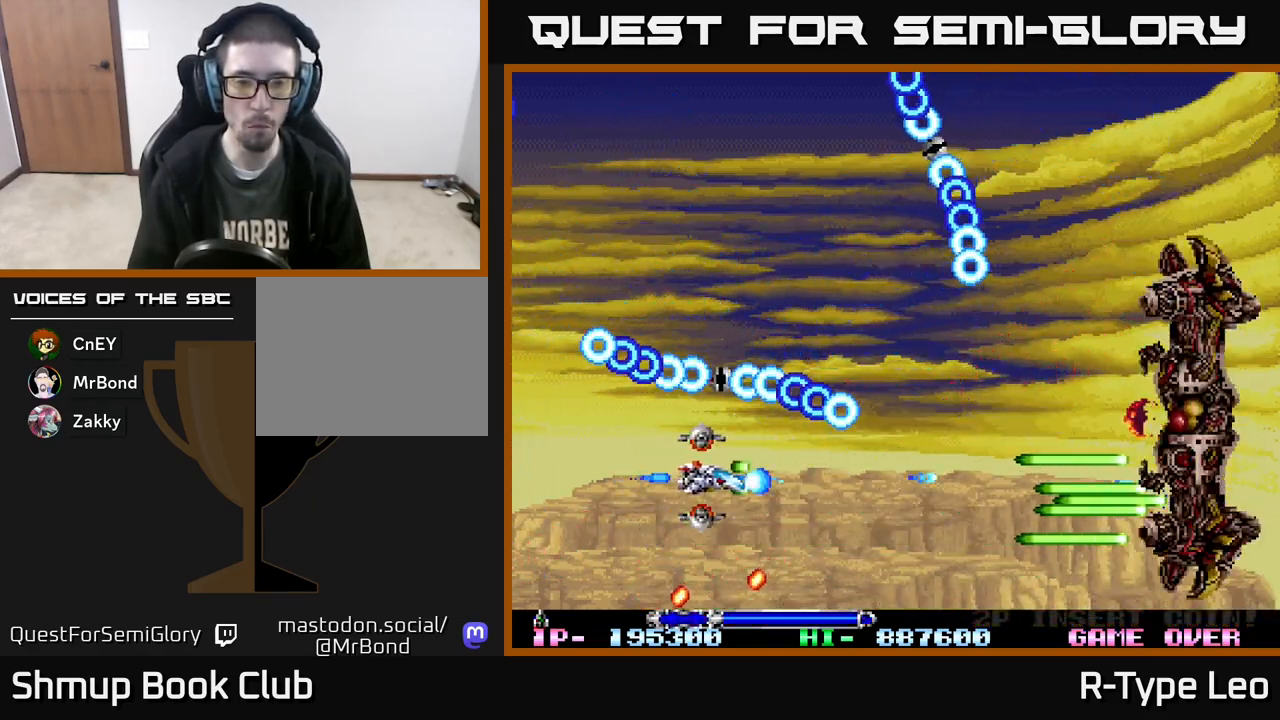
{"buttons": ["R2", "DPAD_RIGHT"], "events": [[217, "DPAD_UP", "down"], [450, "DPAD_UP", "up"]]}
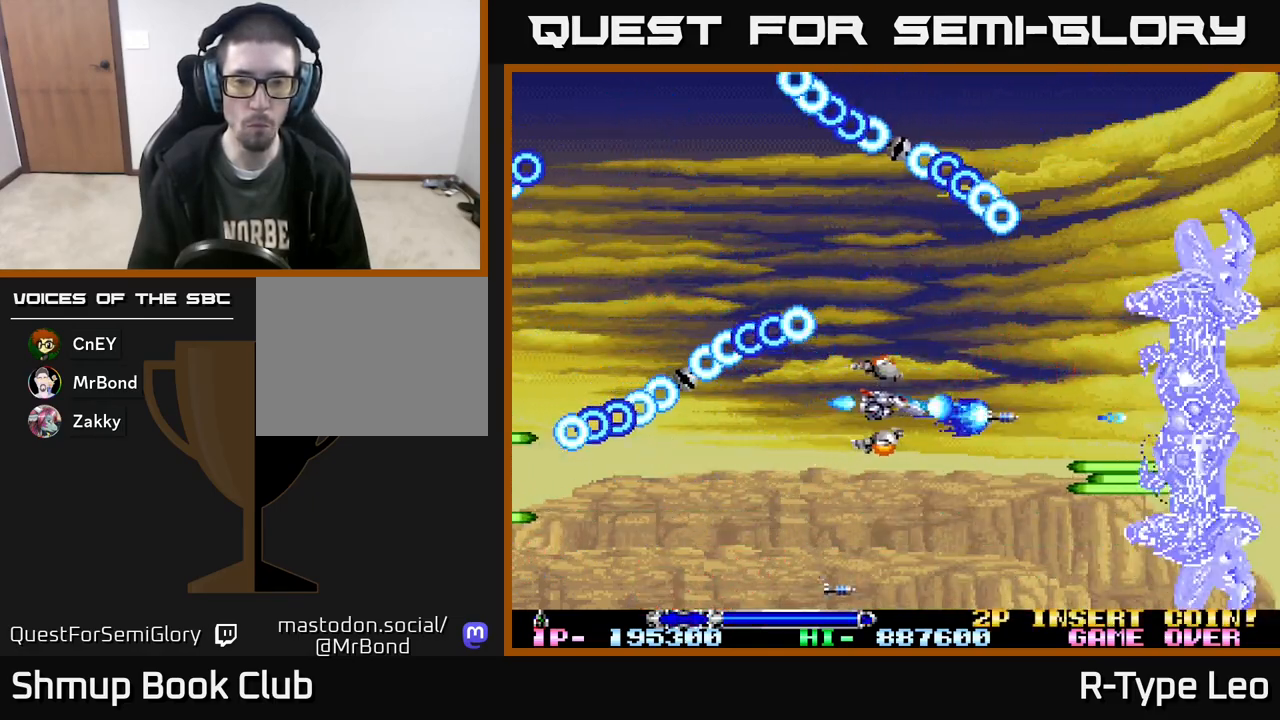
{"buttons": ["R2", "DPAD_LEFT"], "events": [[217, "DPAD_RIGHT", "up"], [250, "DPAD_LEFT", "down"], [367, "X", "down"], [483, "X", "up"]]}
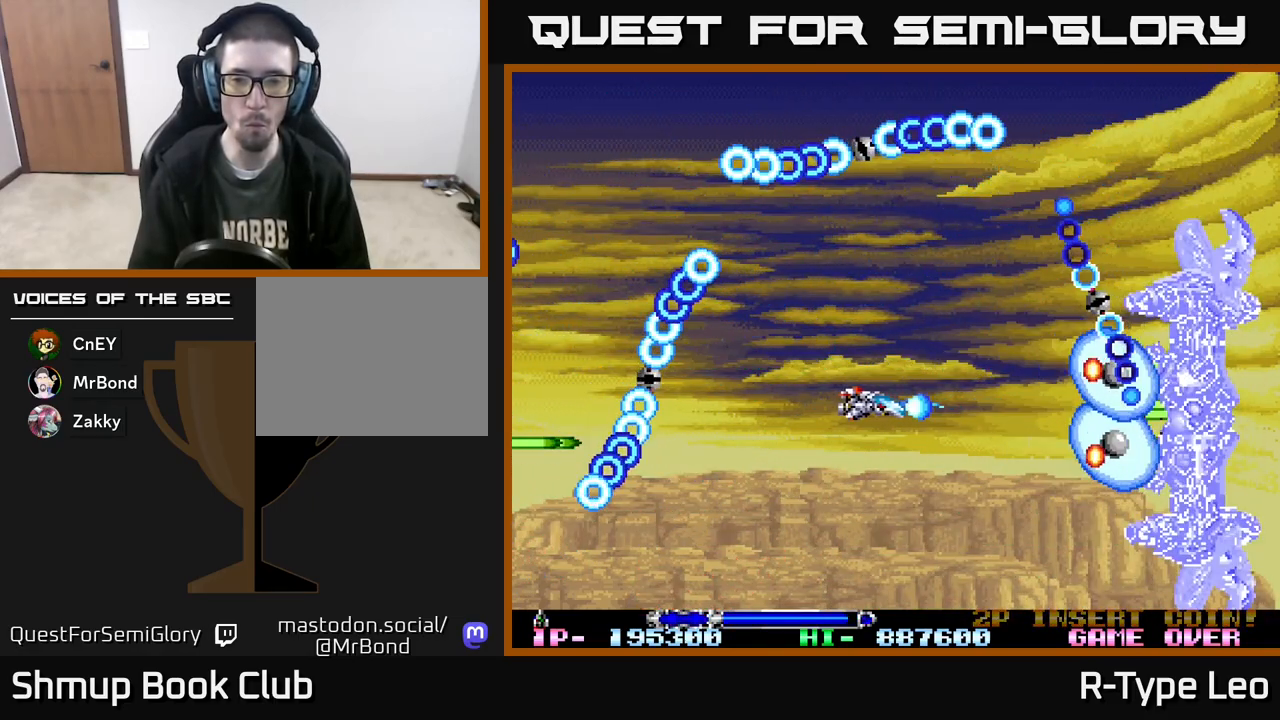
{"buttons": ["R2"], "events": [[17, "DPAD_LEFT", "up"], [333, "DPAD_LEFT", "down"], [467, "DPAD_LEFT", "up"]]}
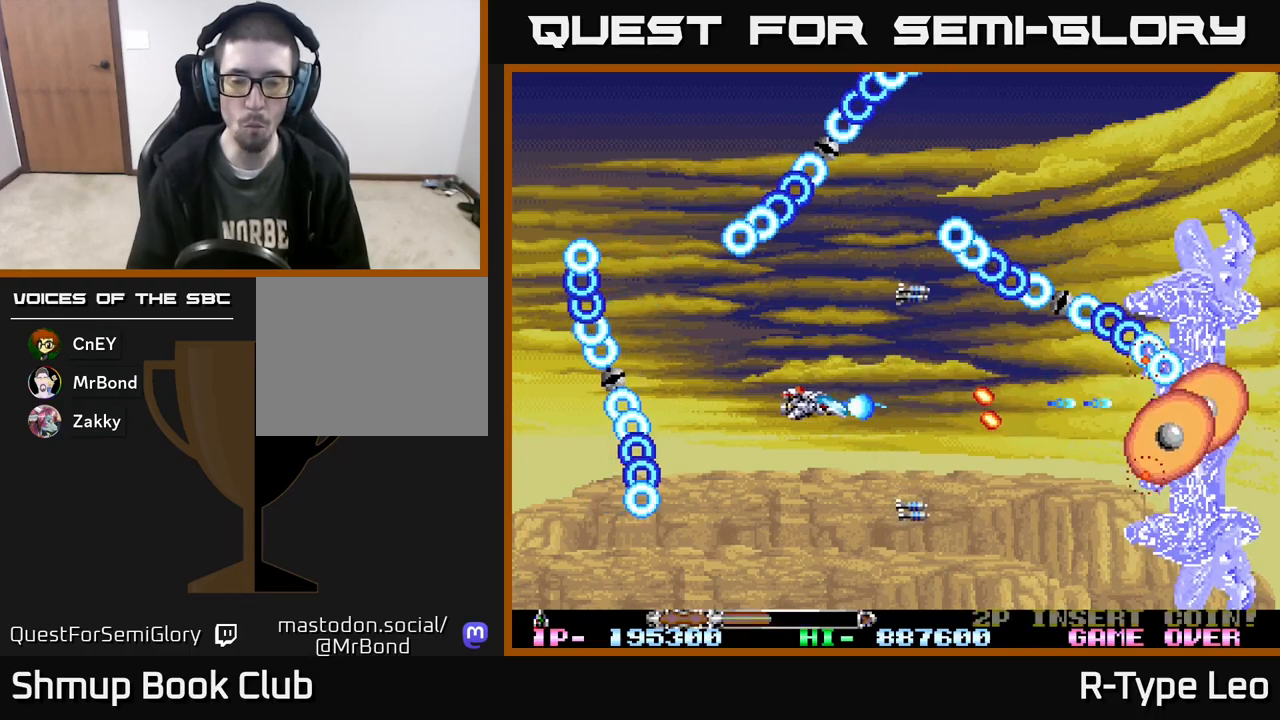
{"buttons": ["R2", "DPAD_DOWN"], "events": [[250, "DPAD_LEFT", "down"], [333, "DPAD_LEFT", "up"], [483, "DPAD_DOWN", "down"]]}
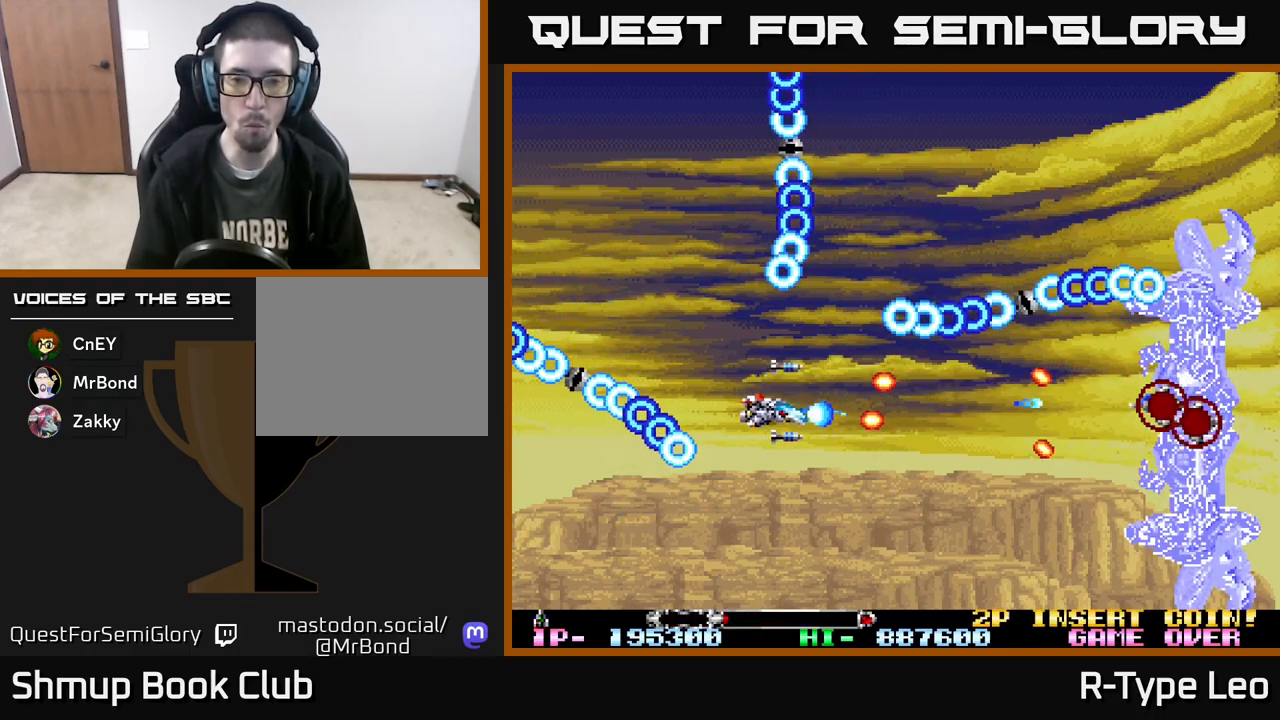
{"buttons": ["R2", "DPAD_RIGHT"], "events": [[83, "DPAD_RIGHT", "down"], [83, "X", "down"], [217, "DPAD_RIGHT", "up"], [217, "X", "up"], [333, "DPAD_RIGHT", "down"], [400, "DPAD_DOWN", "up"]]}
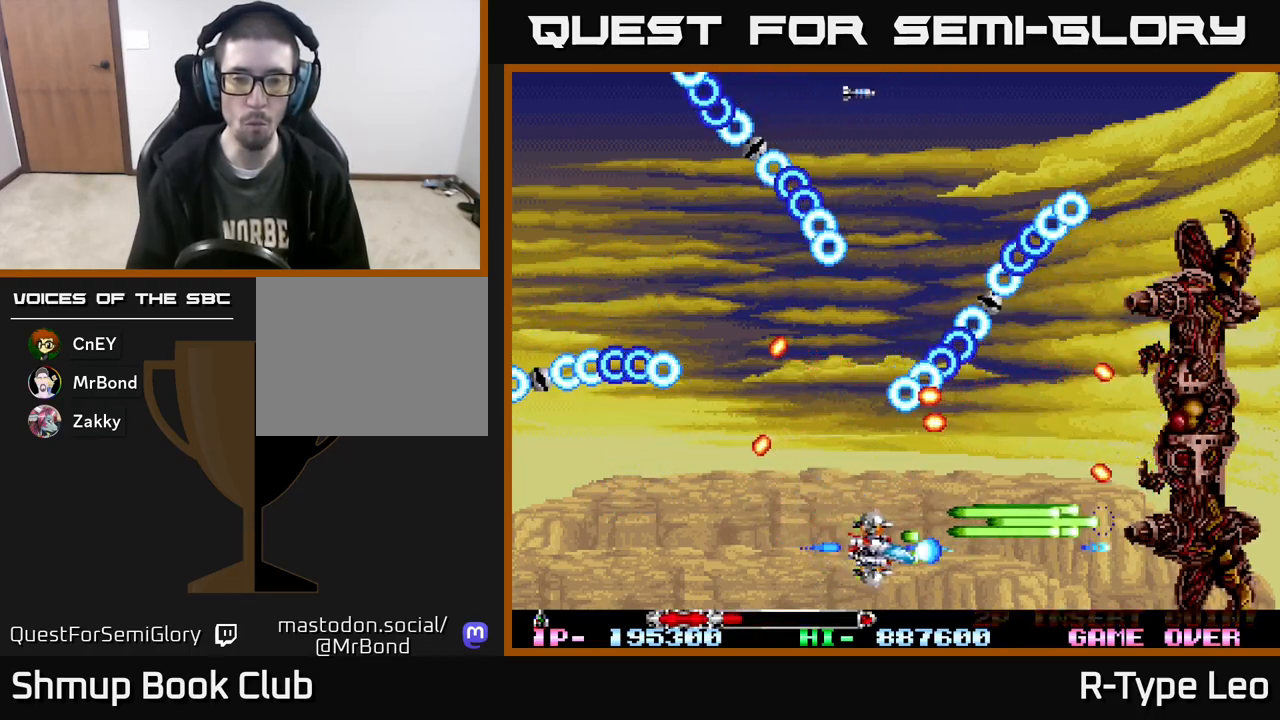
{"buttons": ["R2"], "events": [[183, "DPAD_RIGHT", "up"], [200, "DPAD_UP", "down"], [233, "DPAD_LEFT", "down"], [267, "DPAD_UP", "up"], [450, "DPAD_LEFT", "up"]]}
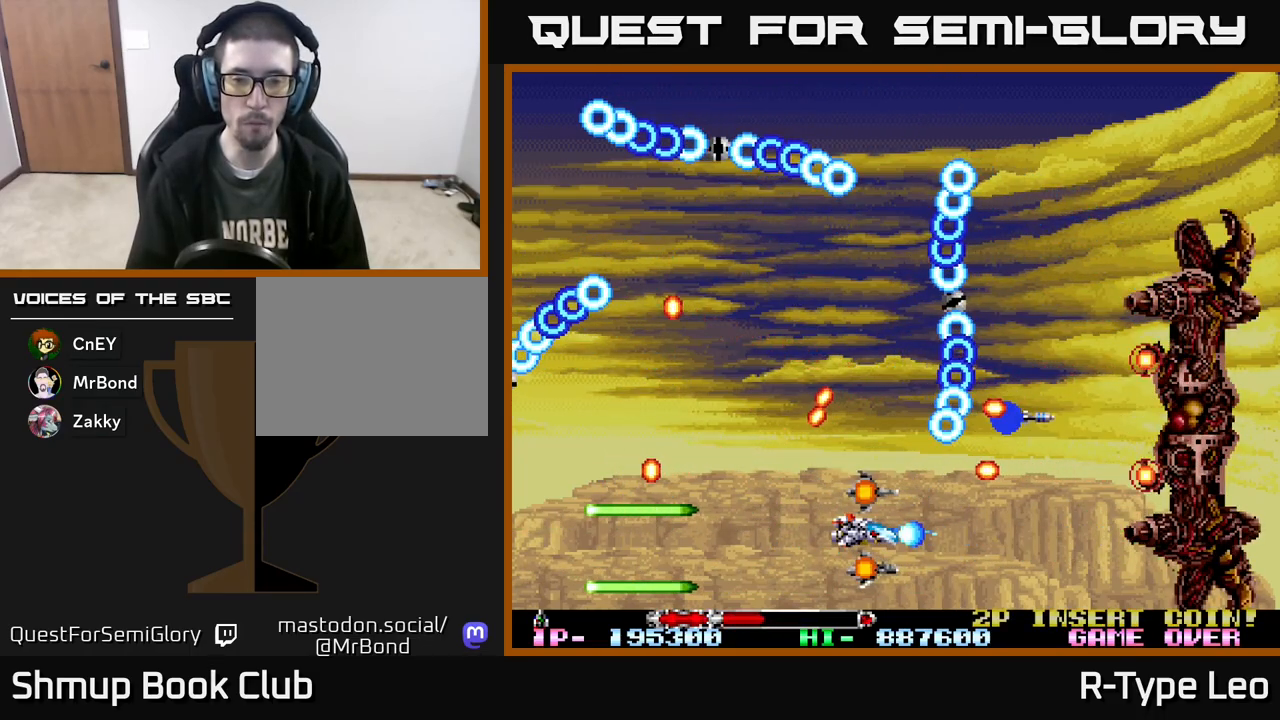
{"buttons": ["R2", "DPAD_UP", "DPAD_LEFT"], "events": [[83, "DPAD_UP", "down"], [117, "DPAD_LEFT", "down"], [233, "DPAD_UP", "up"], [300, "DPAD_LEFT", "up"], [417, "DPAD_LEFT", "down"], [433, "DPAD_UP", "down"]]}
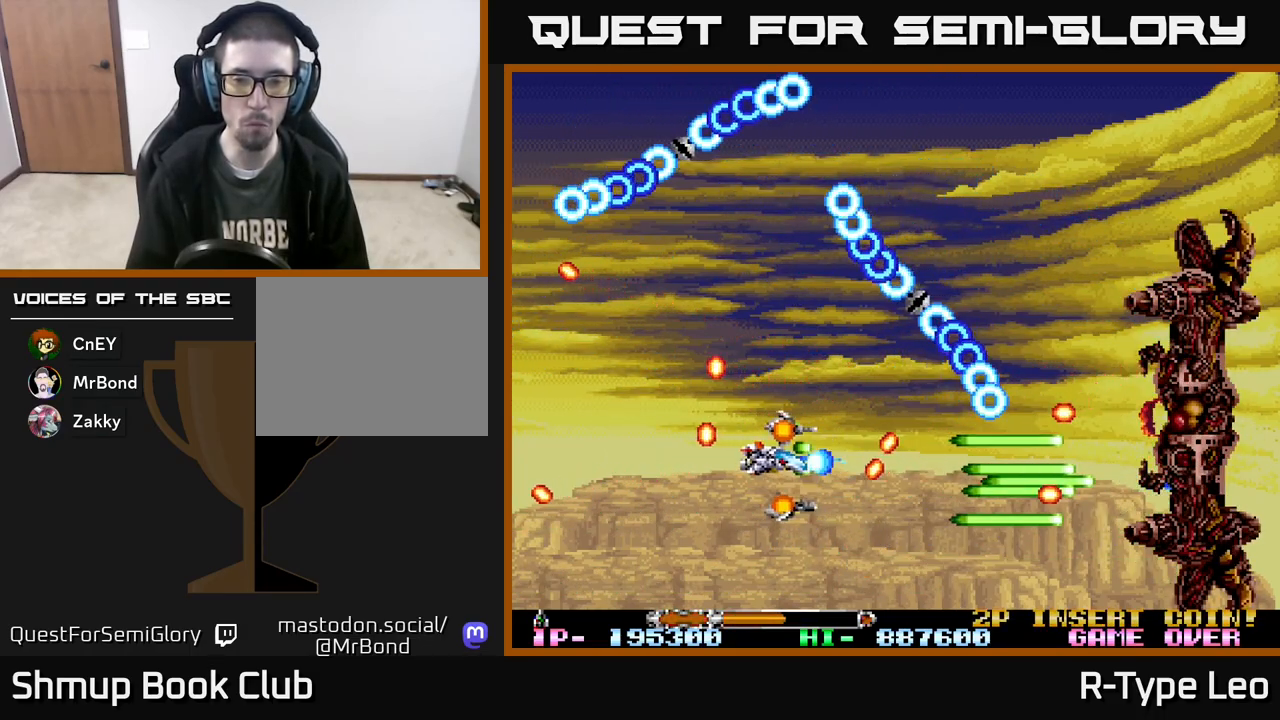
{"buttons": ["R2", "DPAD_RIGHT"], "events": [[17, "DPAD_LEFT", "up"], [100, "DPAD_UP", "up"], [233, "DPAD_UP", "down"], [300, "DPAD_UP", "up"], [333, "DPAD_RIGHT", "down"]]}
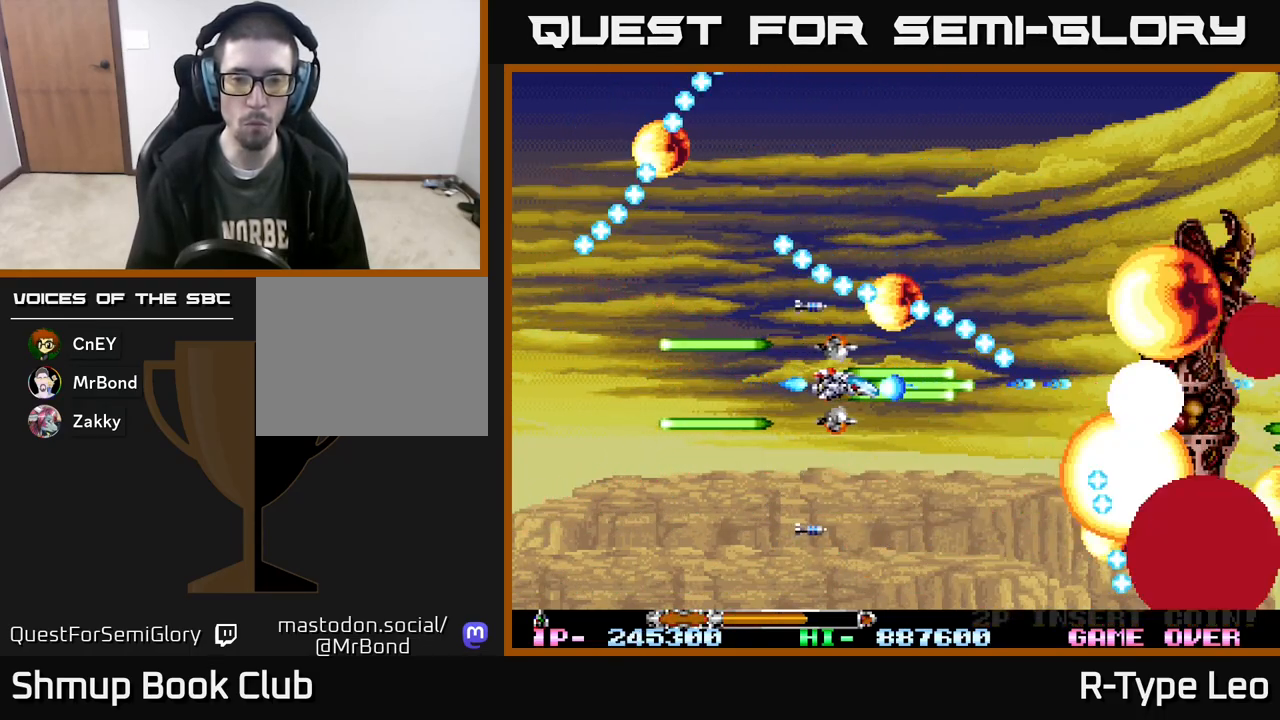
{"buttons": ["R2"], "events": [[67, "DPAD_DOWN", "down"], [133, "DPAD_DOWN", "up"], [133, "DPAD_RIGHT", "up"]]}
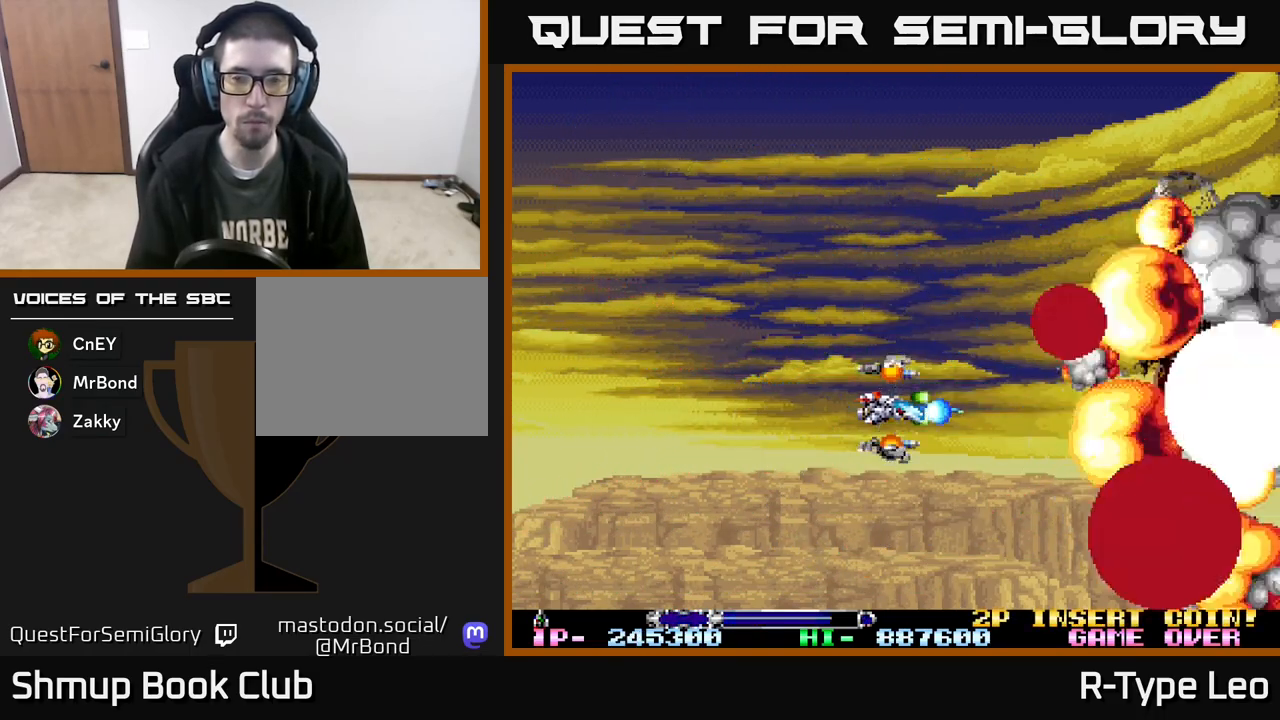
{"buttons": [], "events": [[117, "DPAD_RIGHT", "down"], [217, "DPAD_RIGHT", "up"], [400, "R2", "up"]]}